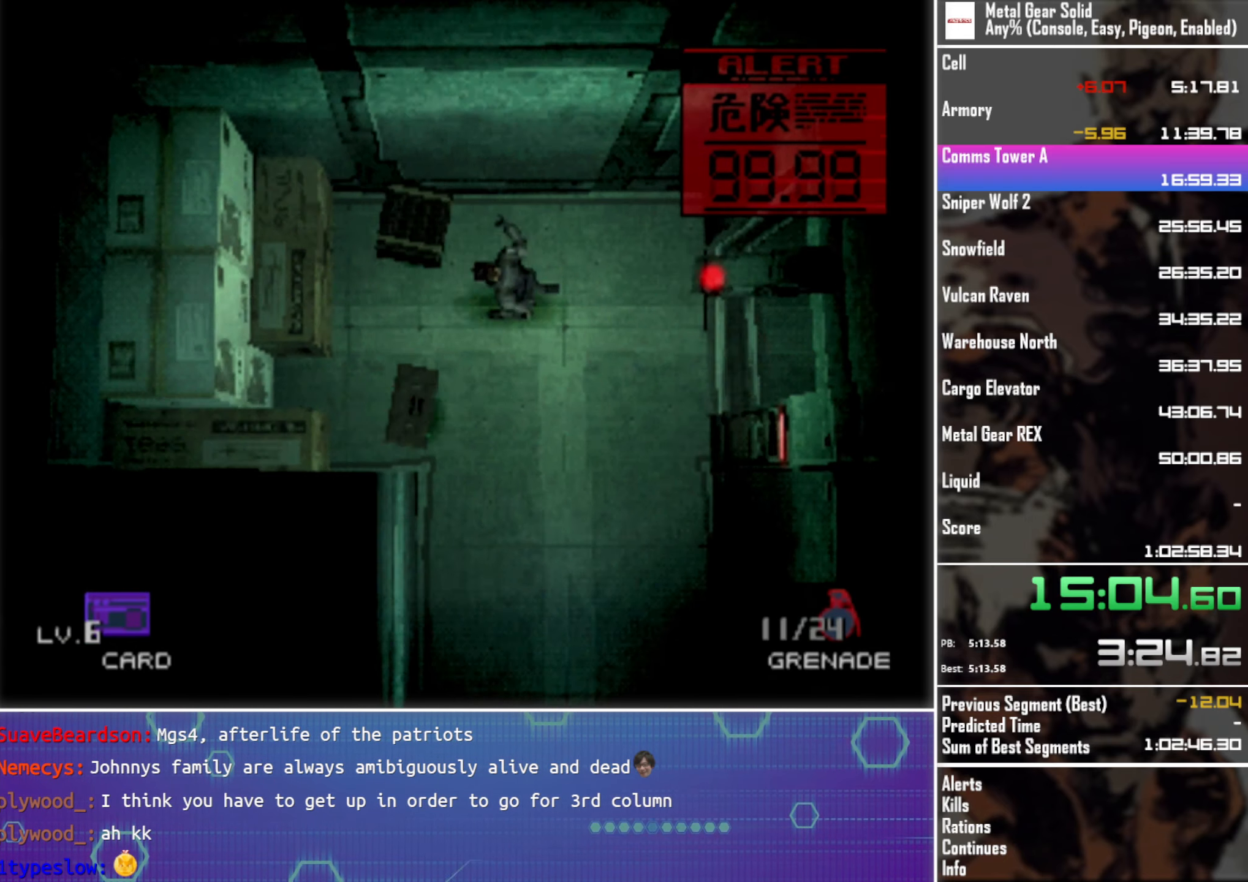
Gameplay with a controller (PlayStation layout); each line is a JSON object with the inputs held at the frame after it. "events" lists button and stick changes between this image and that frame as [ms after this image, input, new state], when the widget could be followed in between. Not read: R3 right_stick.
{"buttons": ["DPAD_DOWN"], "left_stick": "center", "events": [[17, "DPAD_RIGHT", "down"], [67, "DPAD_UP", "up"], [100, "DPAD_DOWN", "down"], [367, "DPAD_RIGHT", "up"]]}
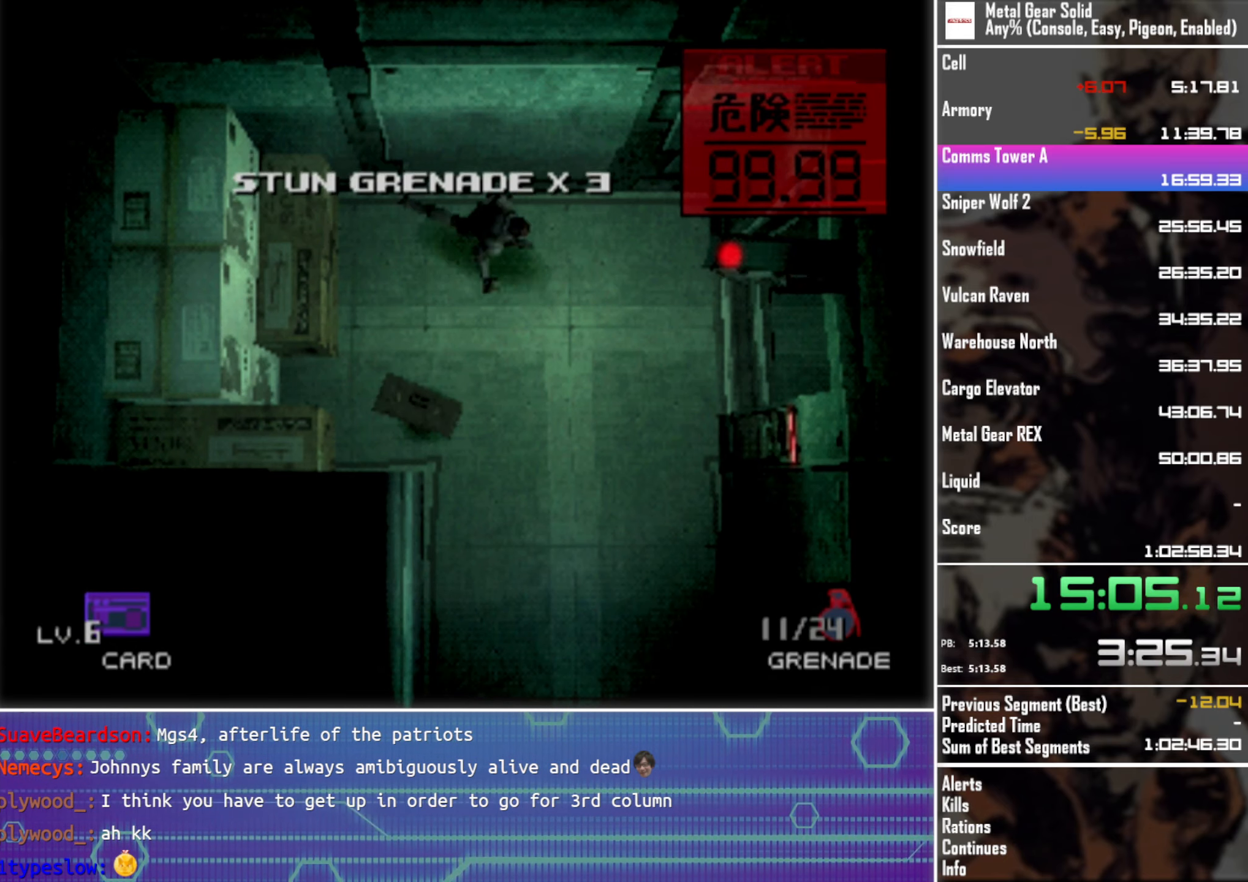
{"buttons": ["DPAD_DOWN"], "left_stick": "center", "events": []}
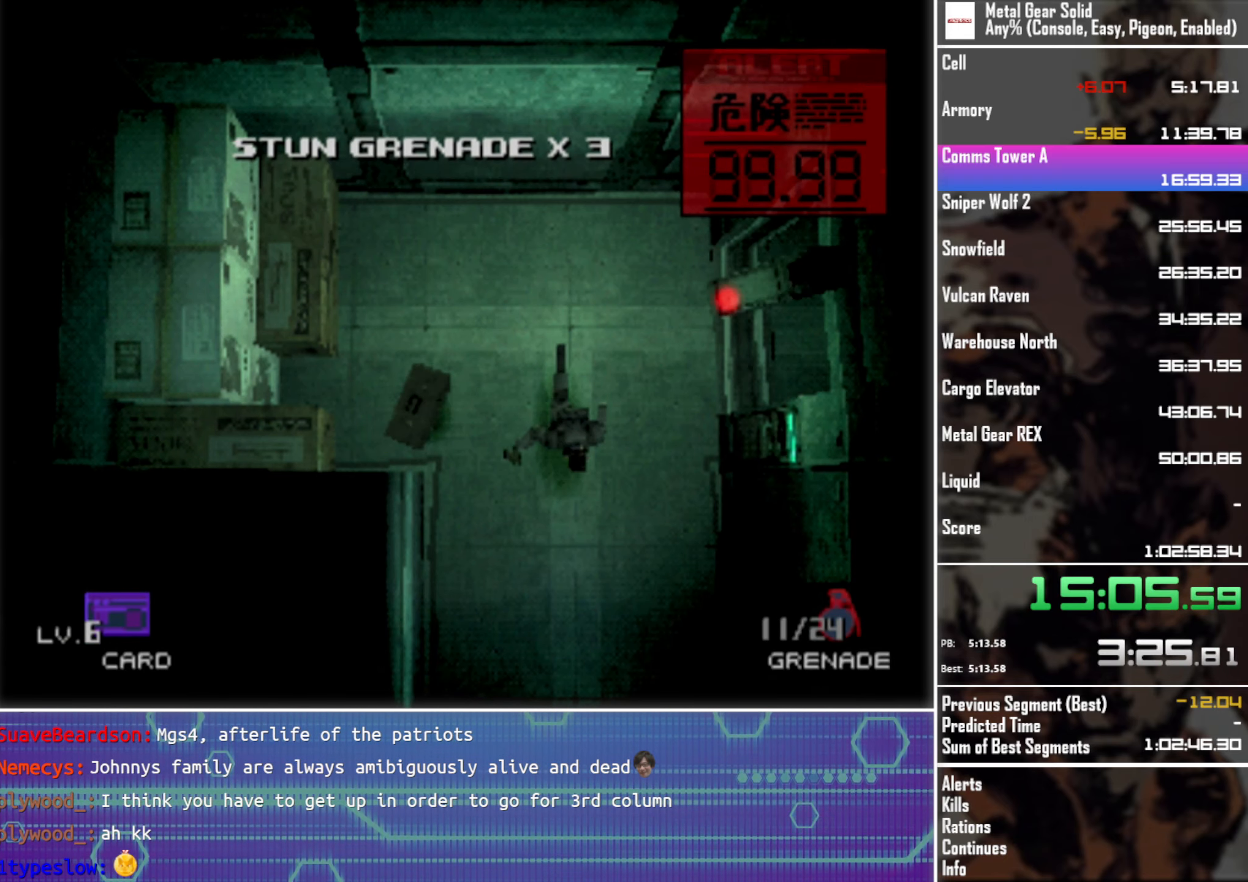
{"buttons": ["R2"], "left_stick": "center", "events": [[283, "R2", "down"], [333, "DPAD_DOWN", "up"]]}
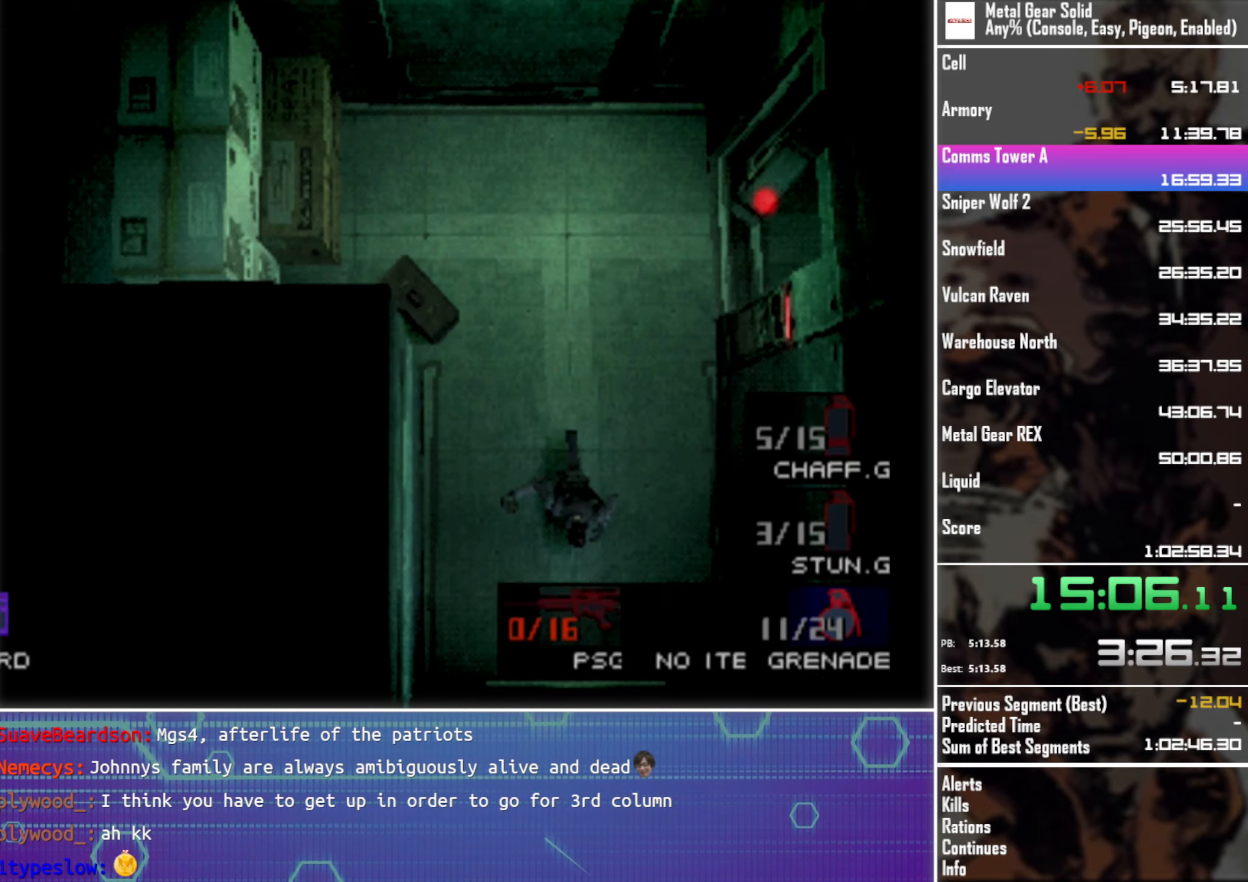
{"buttons": ["R2", "DPAD_DOWN"], "left_stick": "center", "events": [[234, "DPAD_DOWN", "down"], [334, "DPAD_DOWN", "up"], [450, "DPAD_DOWN", "down"]]}
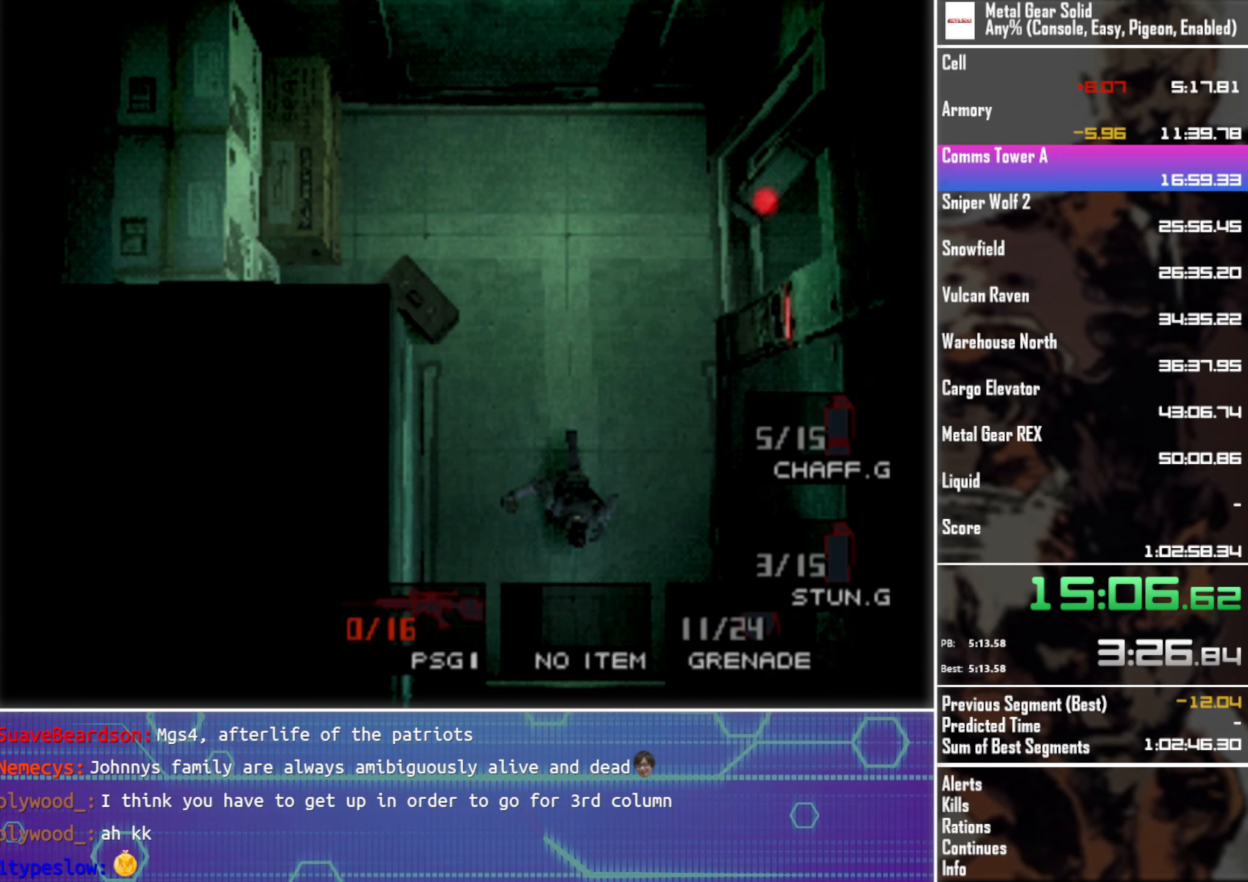
{"buttons": [], "left_stick": "center", "events": [[50, "DPAD_DOWN", "up"], [317, "DPAD_UP", "down"], [400, "DPAD_UP", "up"], [500, "R2", "up"]]}
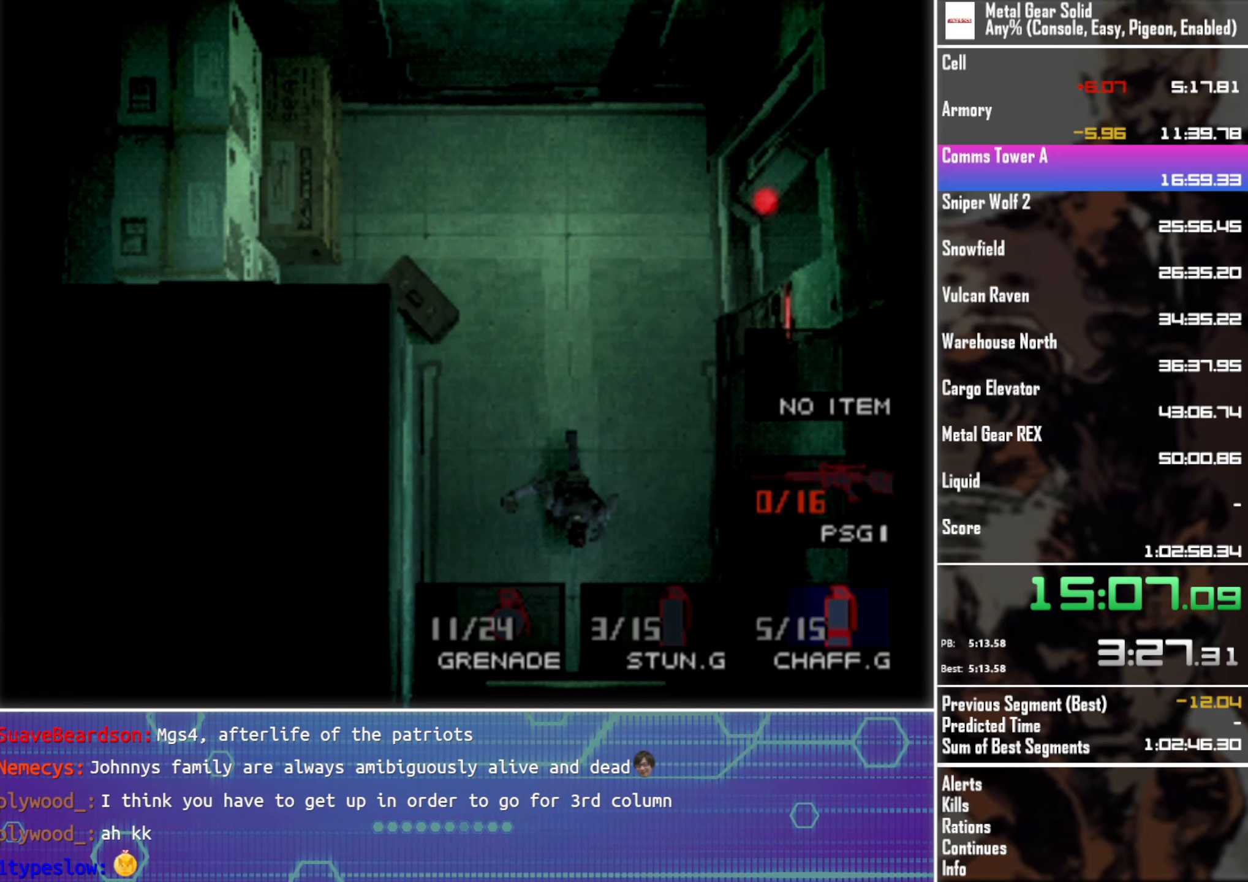
{"buttons": ["DPAD_DOWN"], "left_stick": "center", "events": [[67, "DPAD_DOWN", "down"]]}
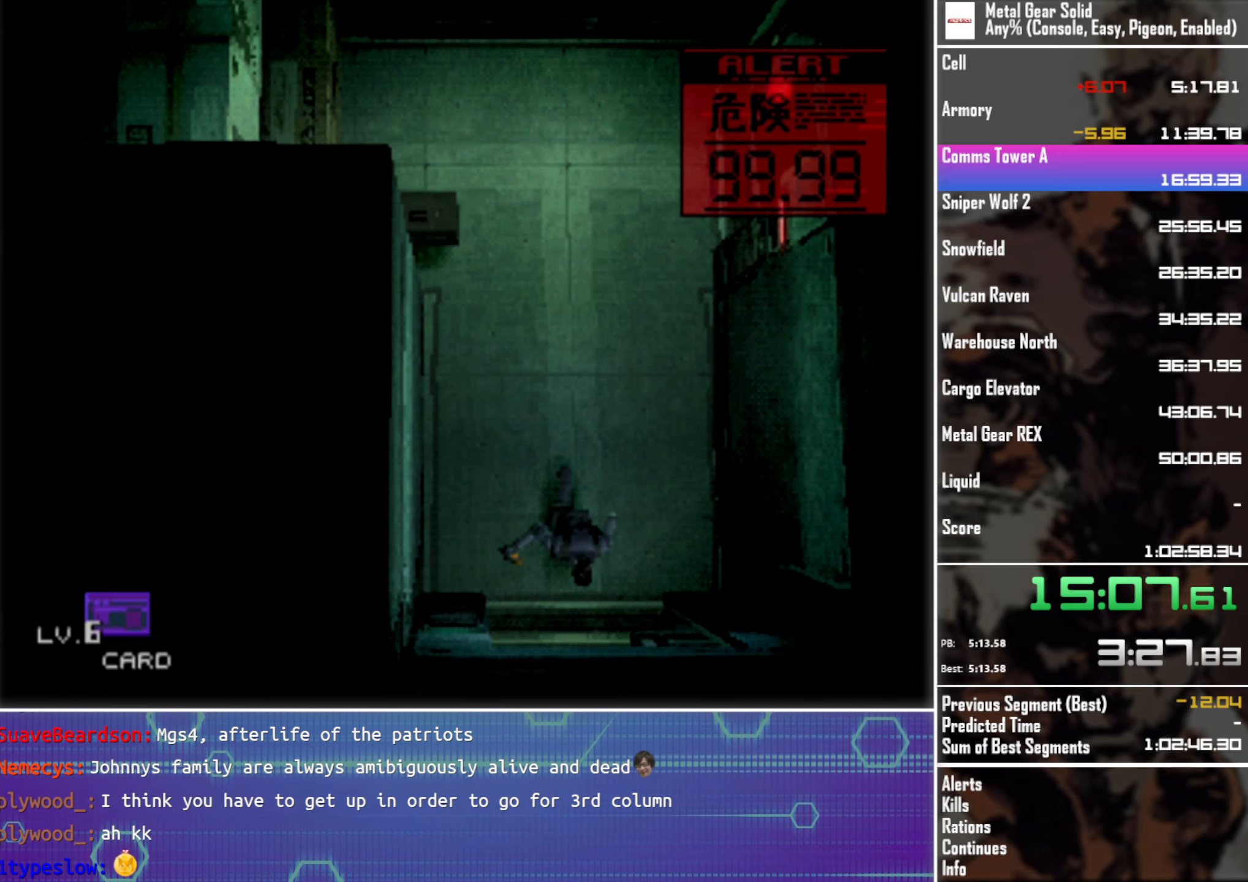
{"buttons": ["DPAD_DOWN"], "left_stick": "center", "events": []}
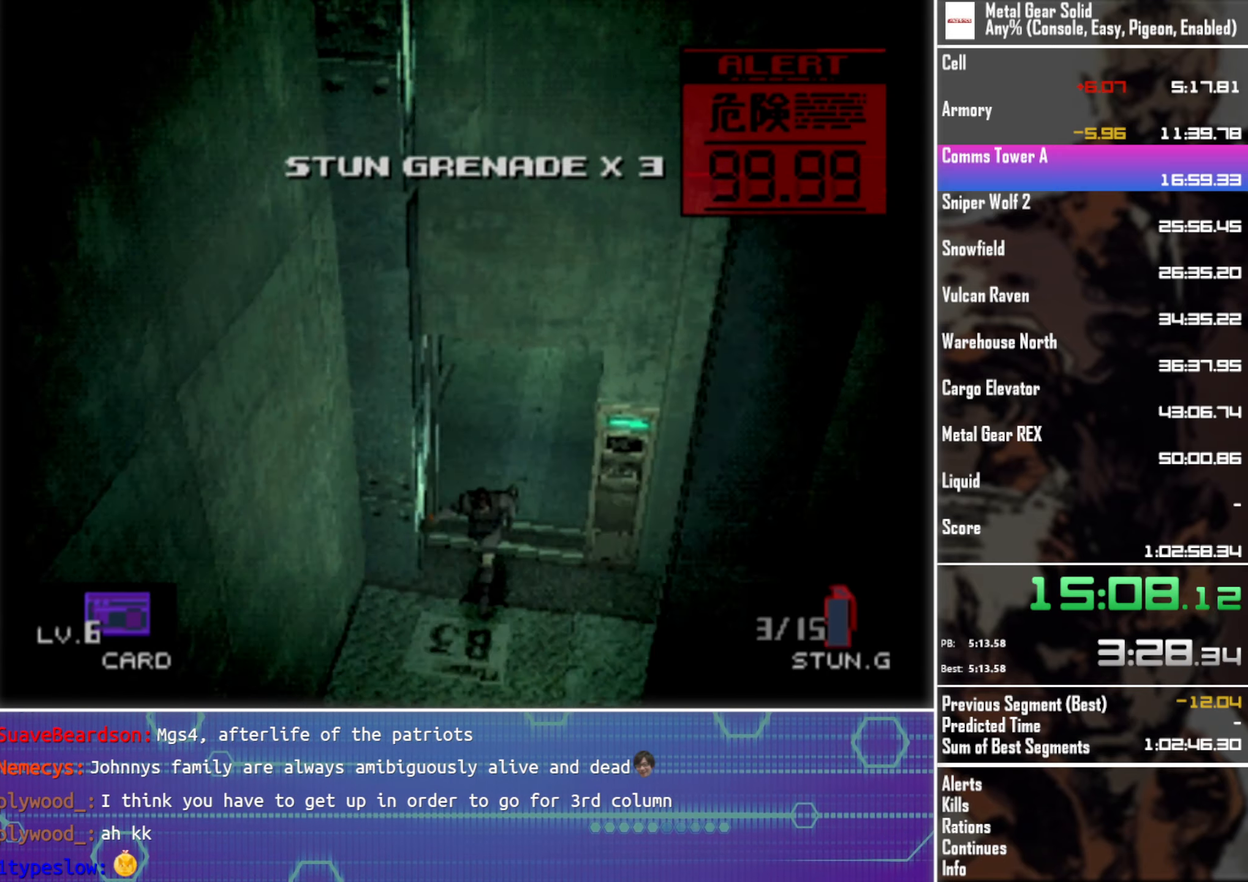
{"buttons": ["DPAD_DOWN"], "left_stick": "center", "events": []}
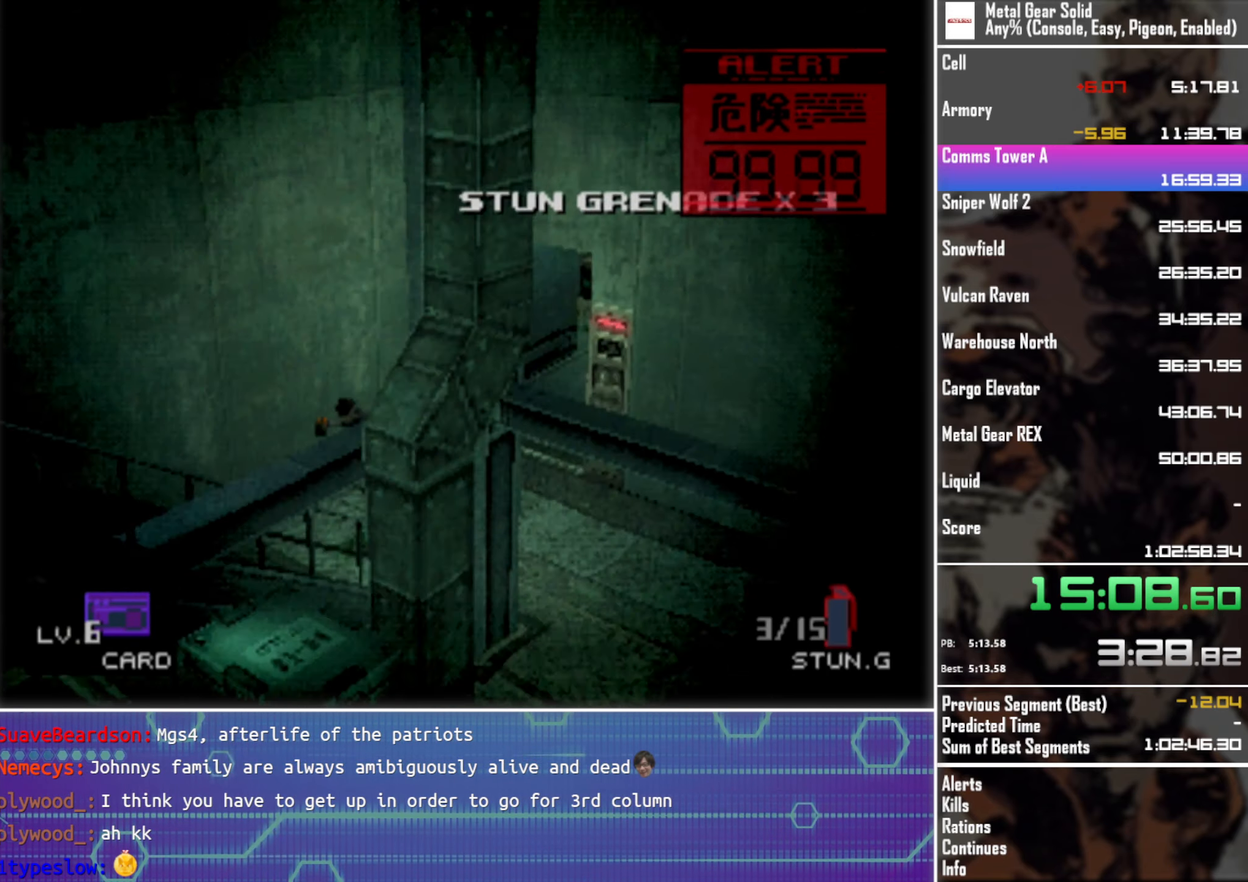
{"buttons": ["DPAD_DOWN", "DPAD_LEFT"], "left_stick": "center", "events": [[84, "DPAD_LEFT", "down"]]}
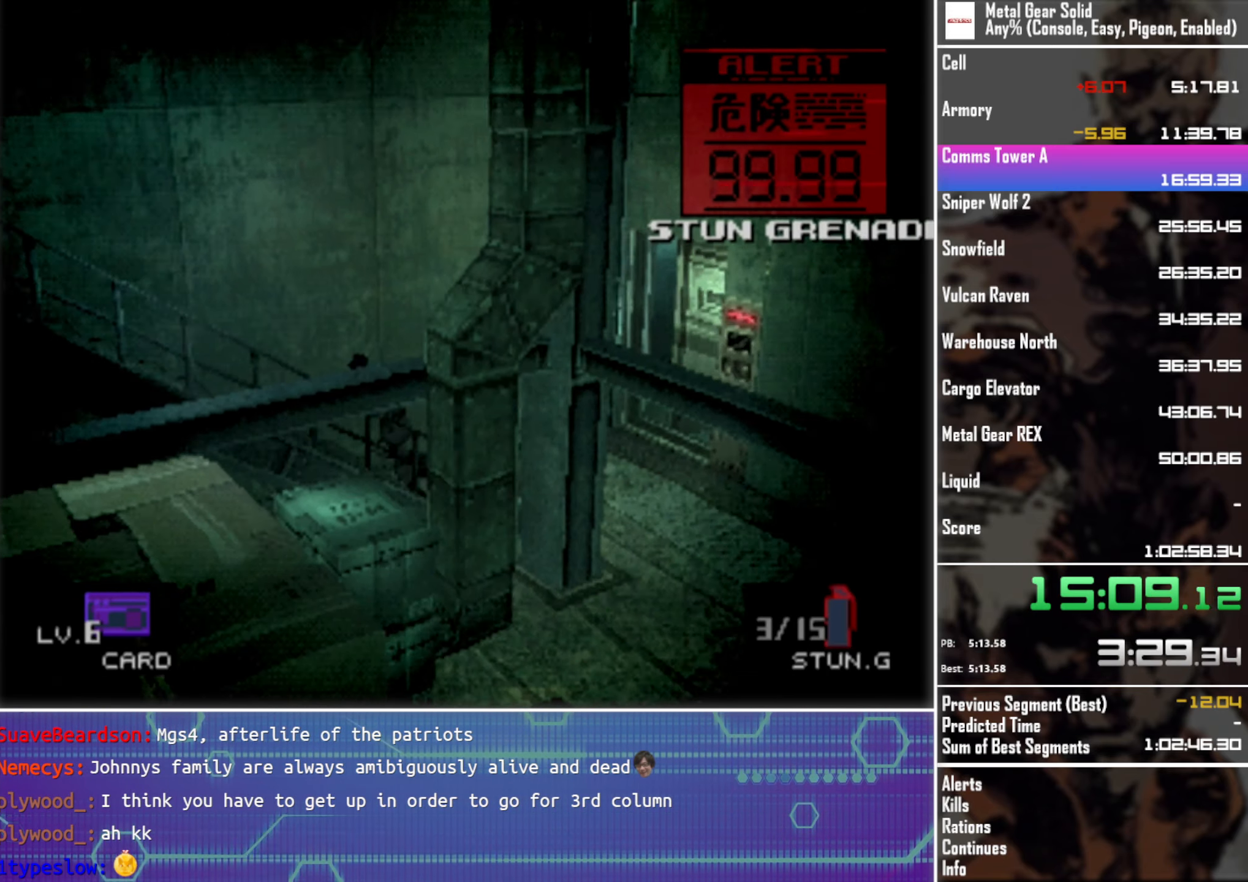
{"buttons": ["DPAD_LEFT"], "left_stick": "center", "events": [[217, "DPAD_DOWN", "up"]]}
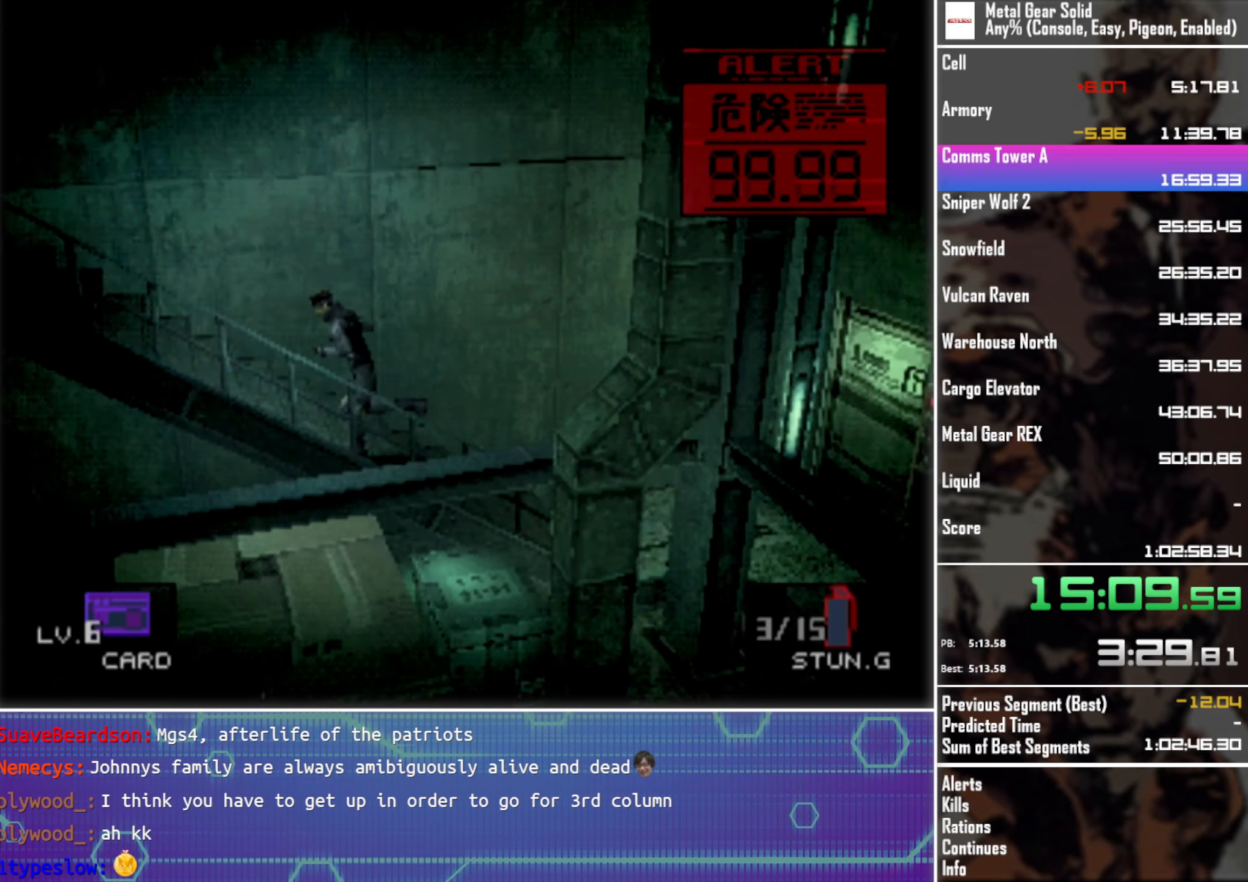
{"buttons": ["DPAD_LEFT"], "left_stick": "center", "events": [[134, "DPAD_DOWN", "down"], [234, "DPAD_DOWN", "up"]]}
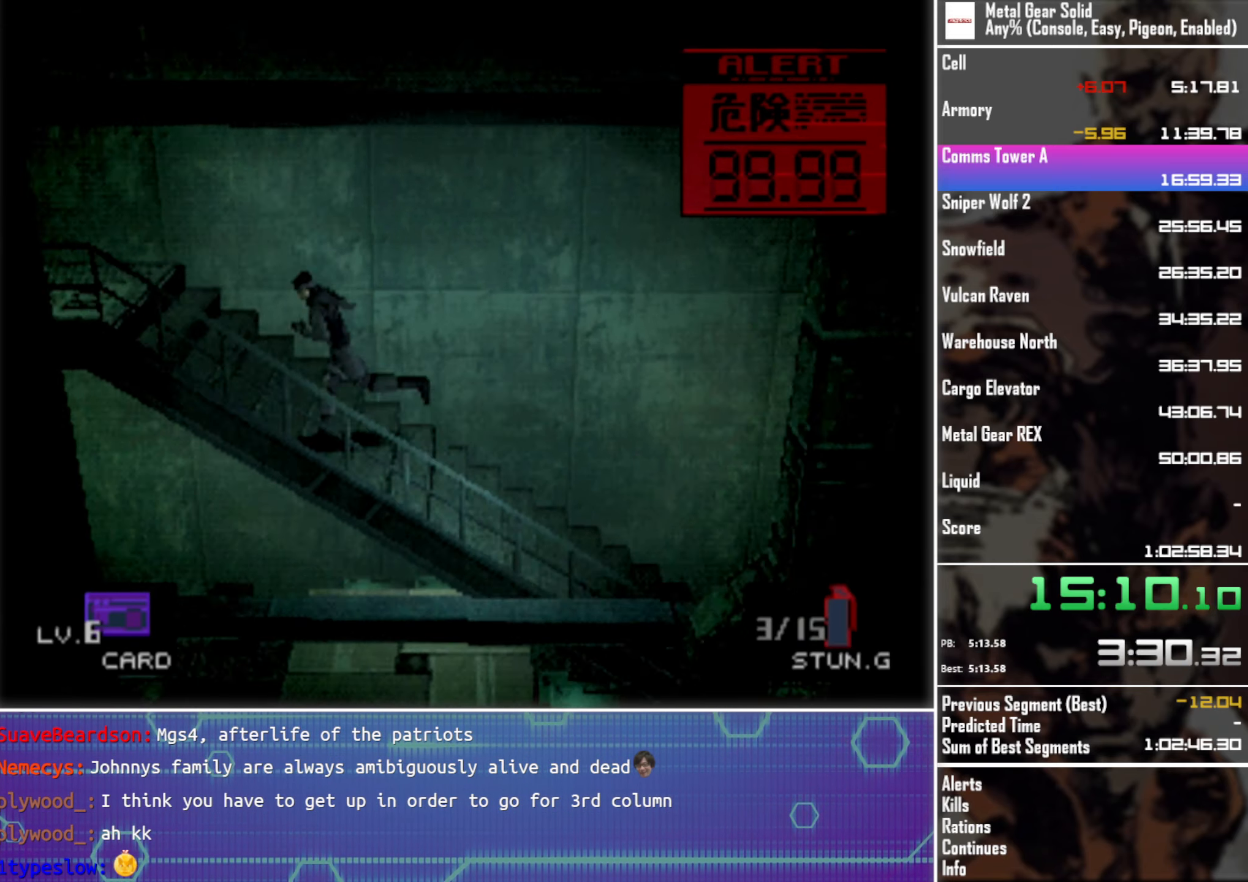
{"buttons": ["DPAD_LEFT"], "left_stick": "center", "events": []}
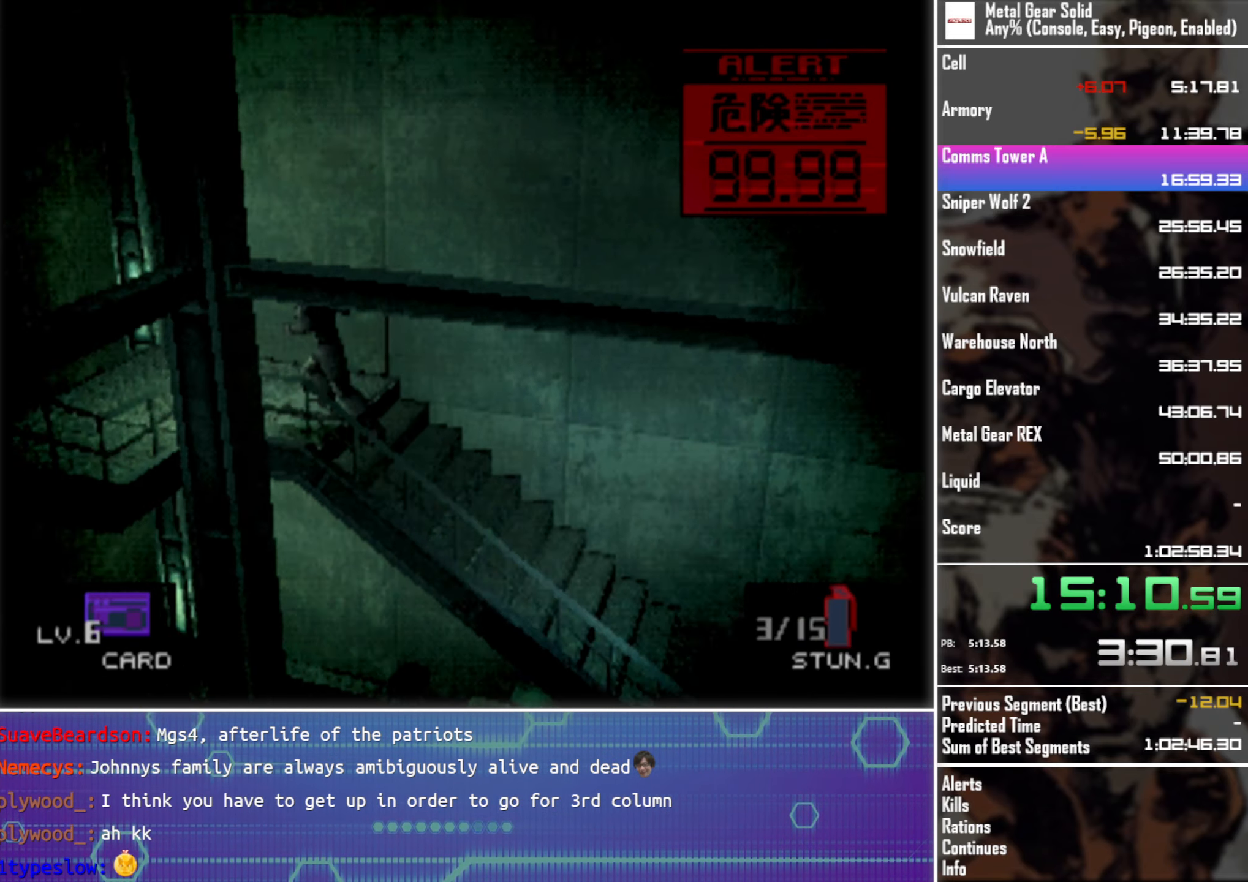
{"buttons": ["DPAD_DOWN", "DPAD_LEFT"], "left_stick": "center", "events": [[200, "DPAD_DOWN", "down"], [300, "DPAD_LEFT", "up"], [433, "DPAD_LEFT", "down"]]}
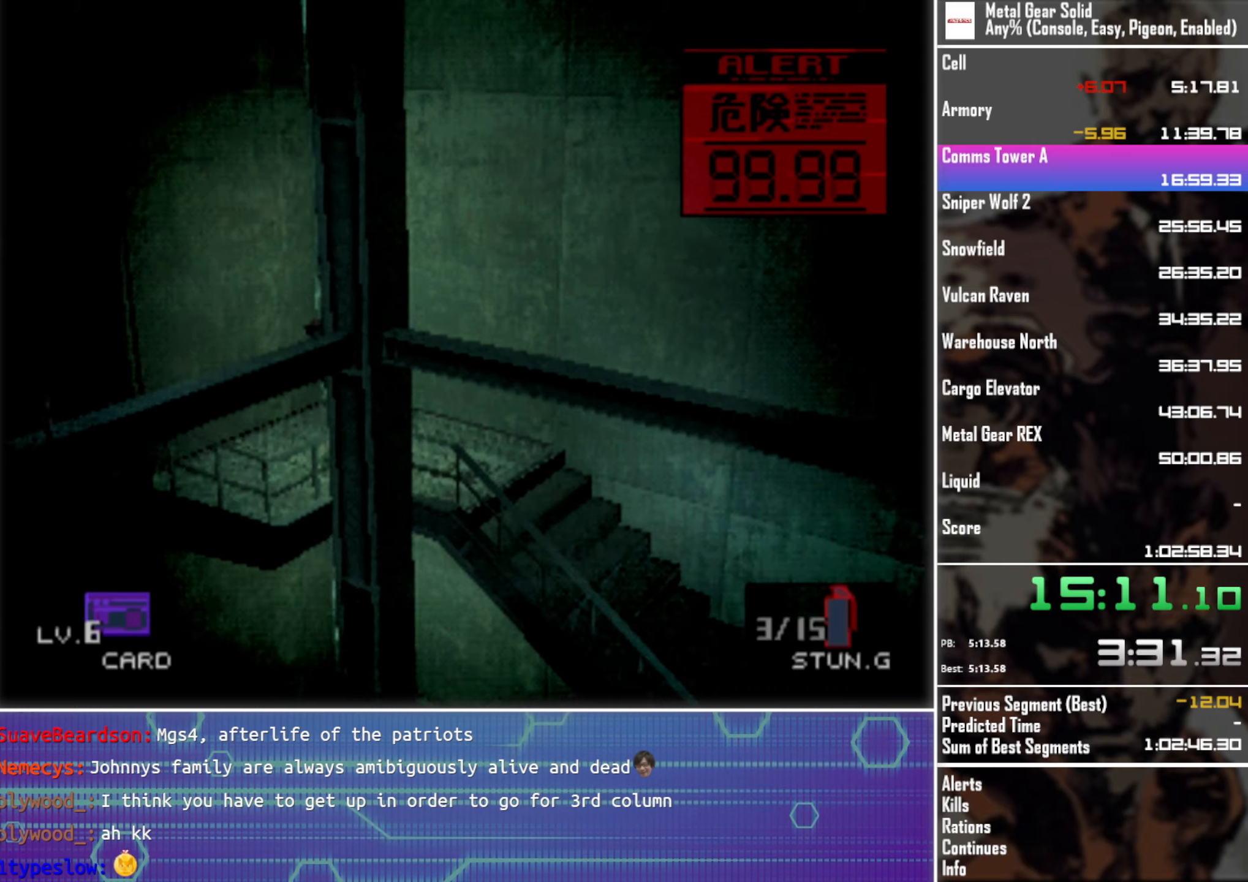
{"buttons": ["DPAD_DOWN", "DPAD_LEFT"], "left_stick": "center", "events": []}
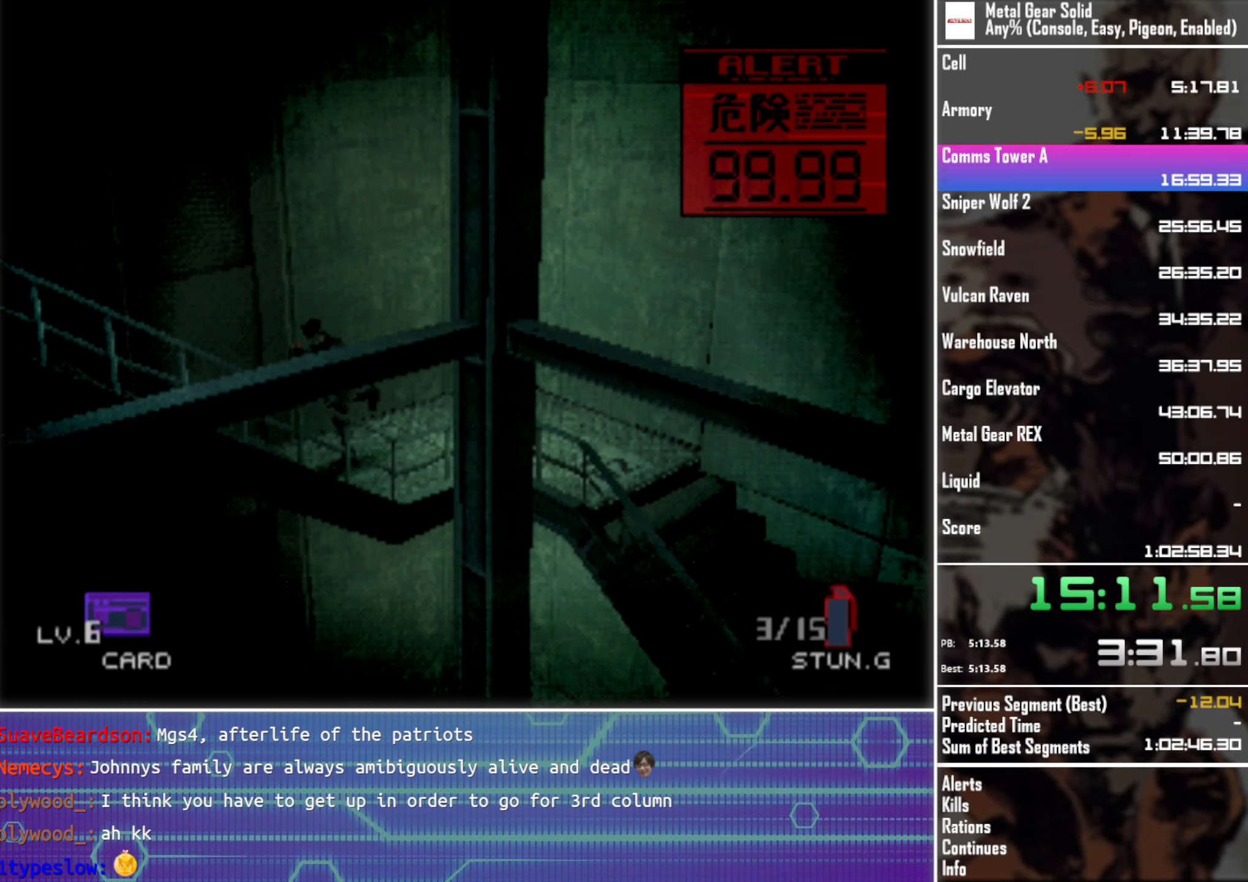
{"buttons": ["DPAD_DOWN", "DPAD_LEFT"], "left_stick": "center", "events": []}
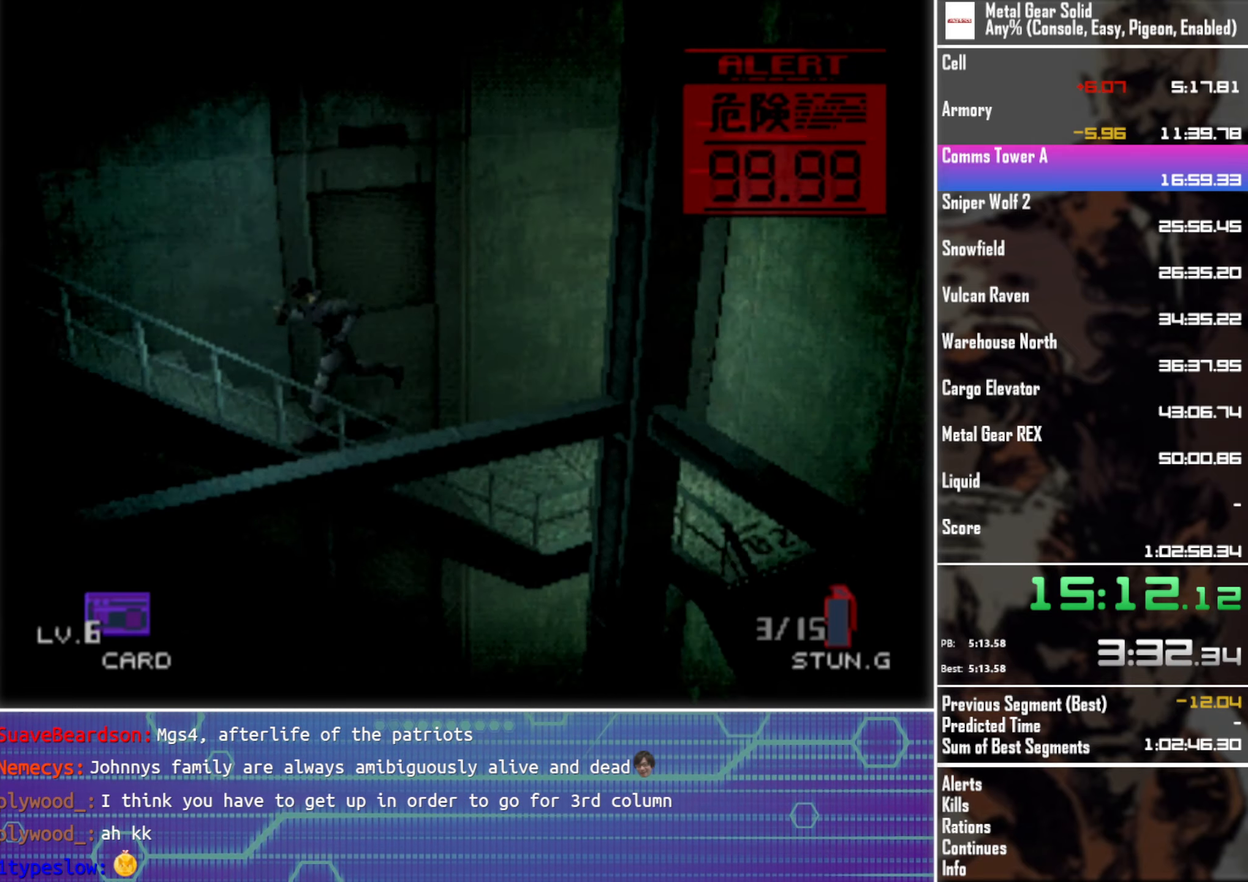
{"buttons": ["DPAD_LEFT"], "left_stick": "center", "events": [[250, "DPAD_DOWN", "up"]]}
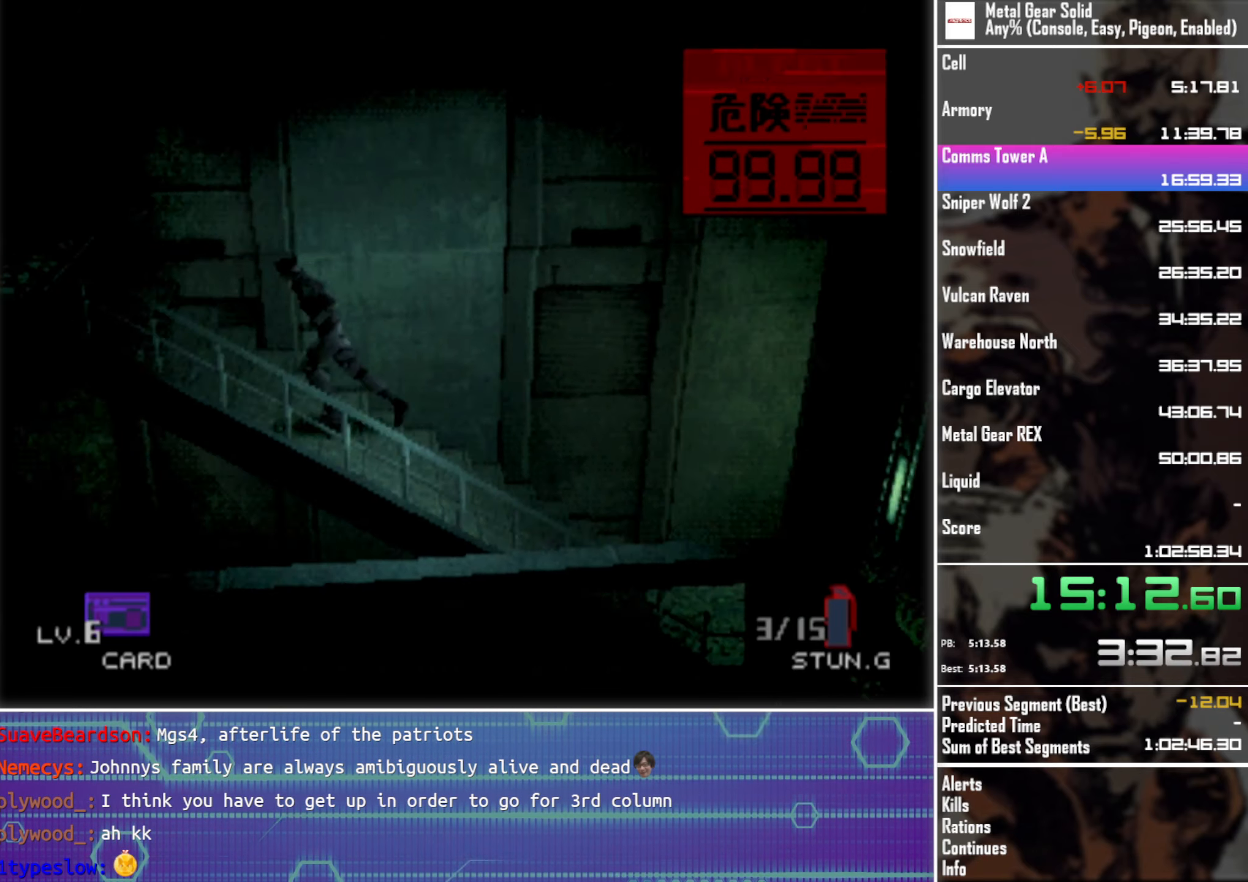
{"buttons": ["DPAD_LEFT"], "left_stick": "center", "events": []}
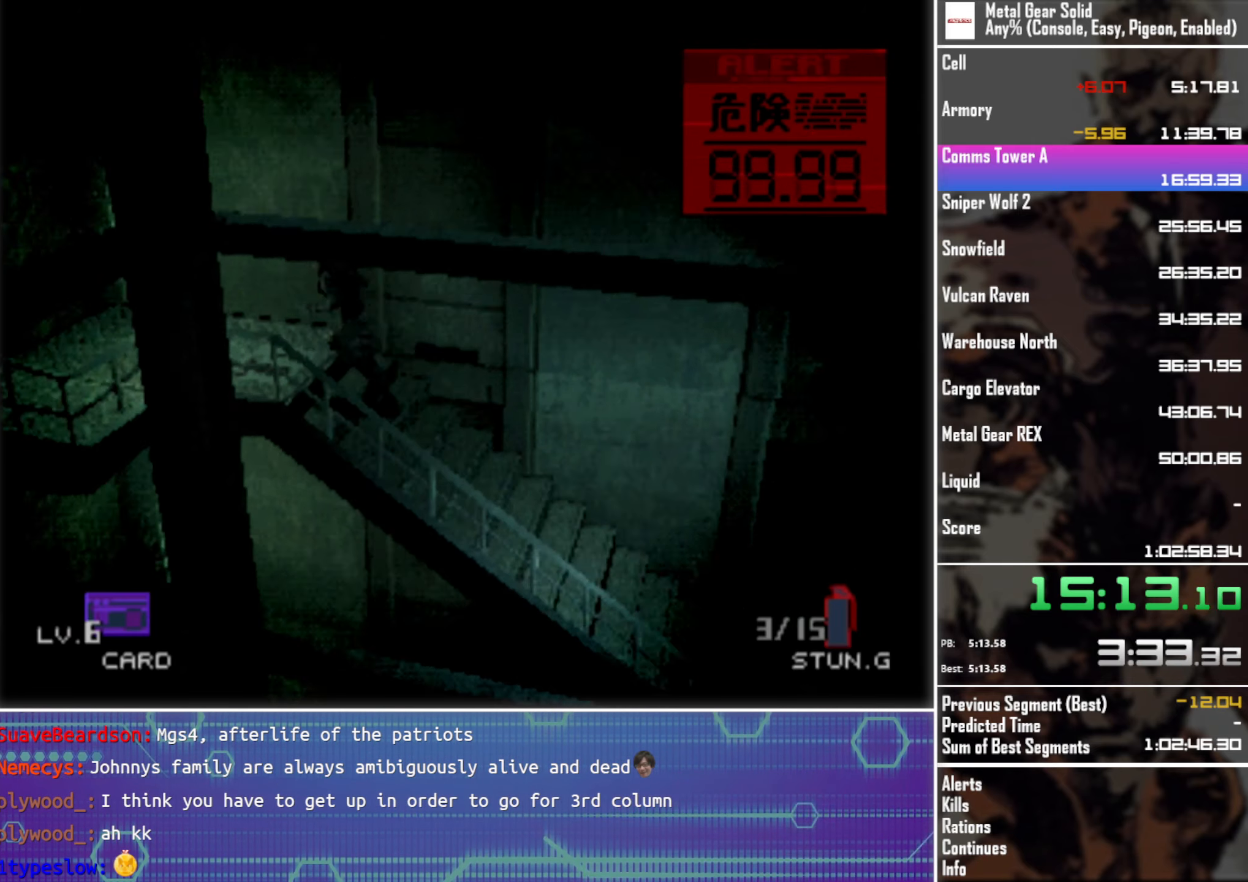
{"buttons": ["DPAD_DOWN"], "left_stick": "center", "events": [[400, "DPAD_DOWN", "down"], [450, "DPAD_LEFT", "up"]]}
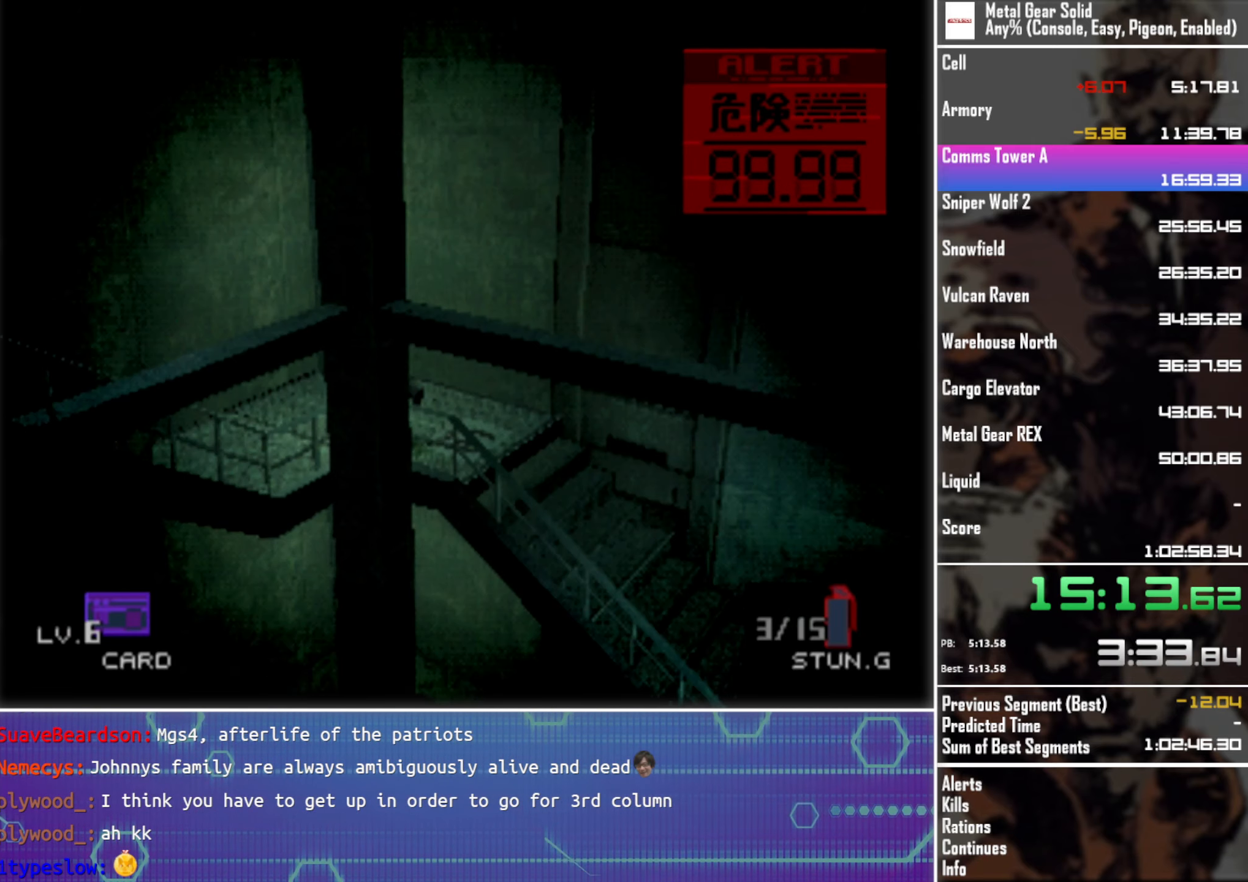
{"buttons": ["DPAD_DOWN", "DPAD_LEFT"], "left_stick": "center", "events": [[266, "DPAD_LEFT", "down"]]}
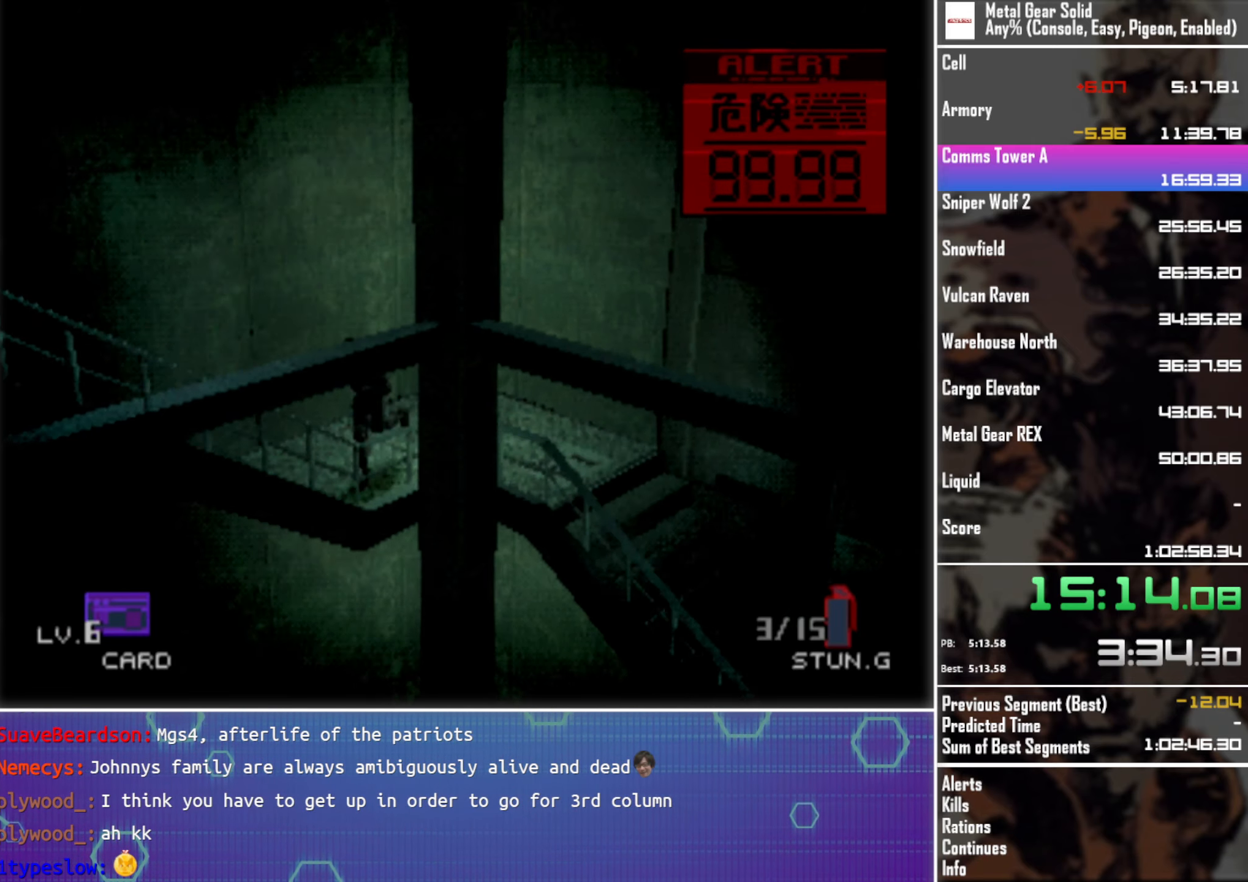
{"buttons": ["DPAD_DOWN", "DPAD_LEFT"], "left_stick": "center", "events": []}
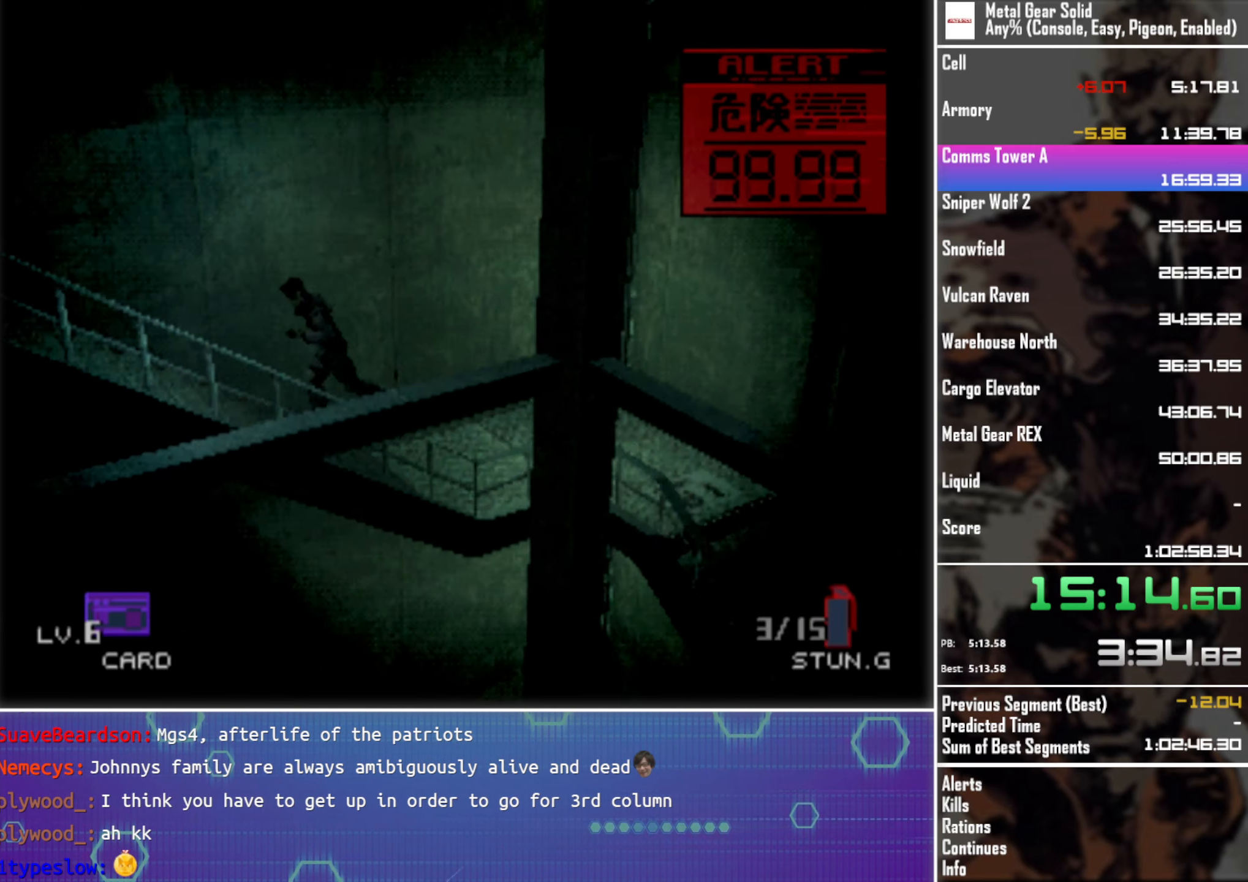
{"buttons": ["DPAD_DOWN", "DPAD_LEFT"], "left_stick": "center", "events": []}
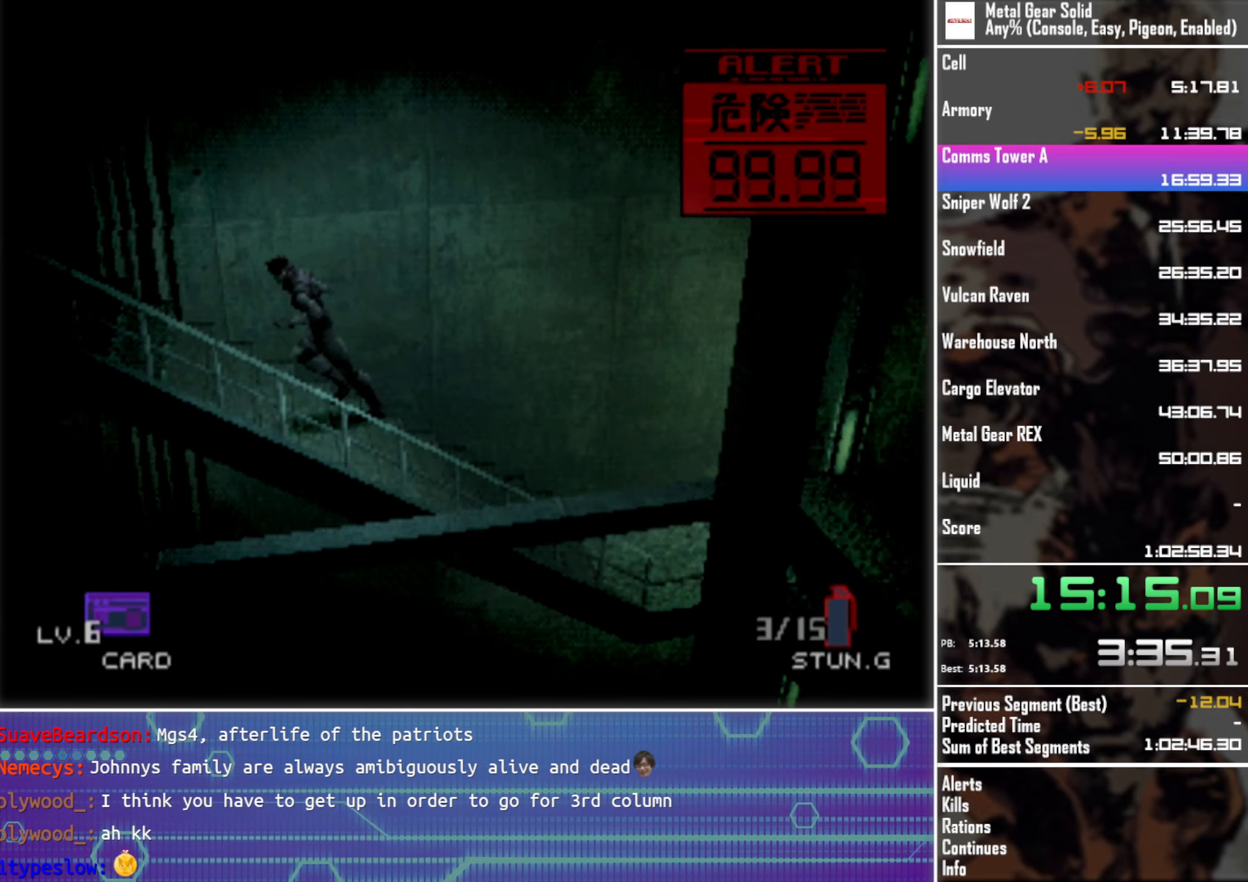
{"buttons": ["DPAD_LEFT"], "left_stick": "center", "events": [[150, "DPAD_DOWN", "up"]]}
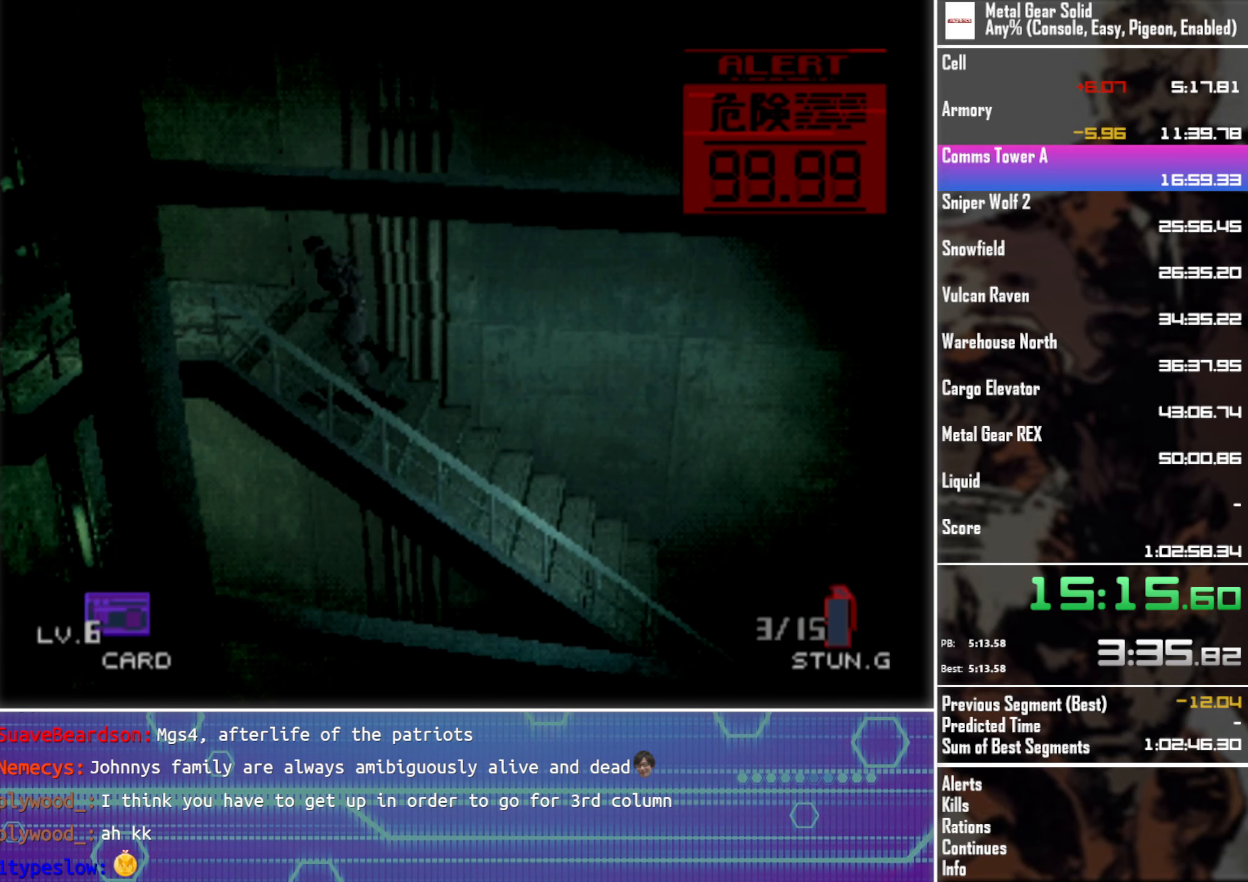
{"buttons": ["DPAD_LEFT"], "left_stick": "center", "events": []}
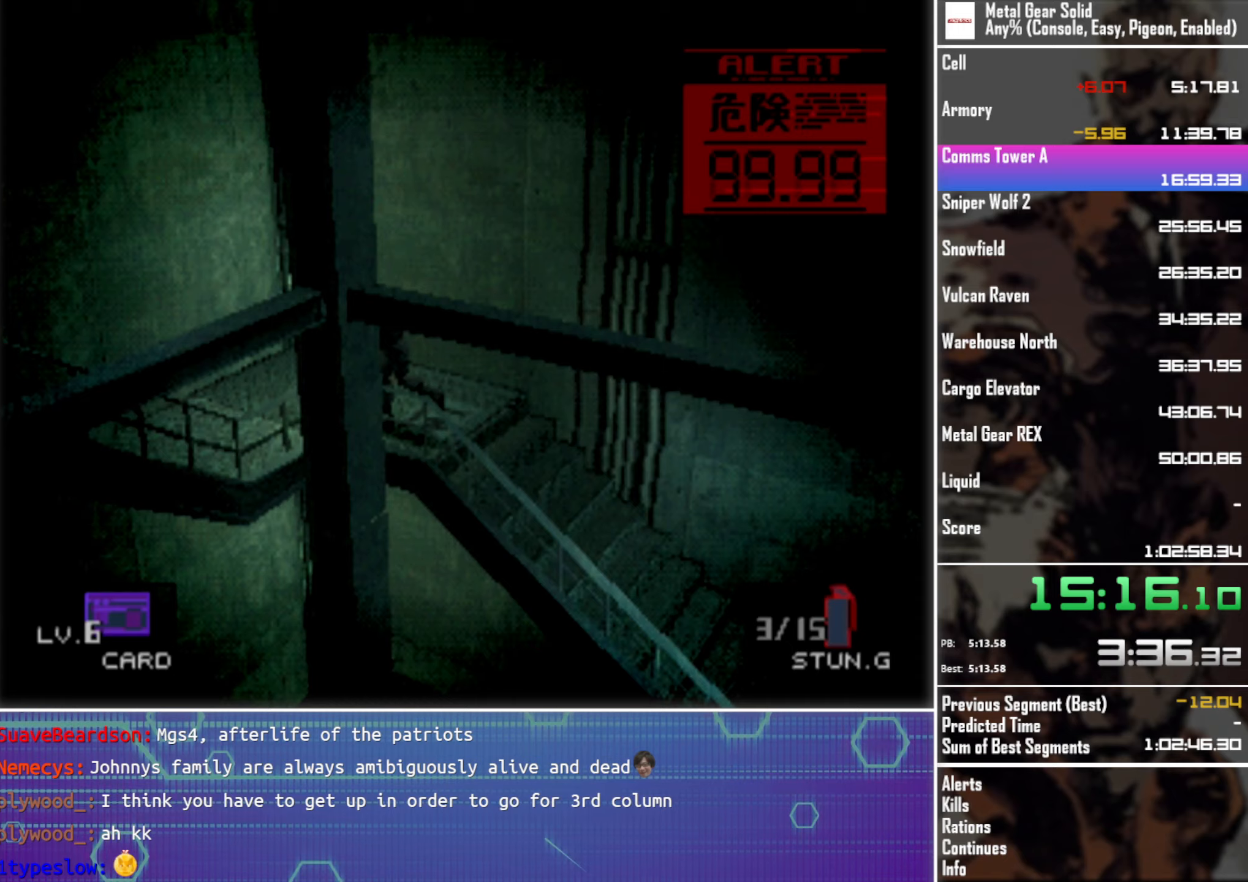
{"buttons": ["DPAD_DOWN", "DPAD_LEFT"], "left_stick": "center", "events": [[33, "DPAD_DOWN", "down"]]}
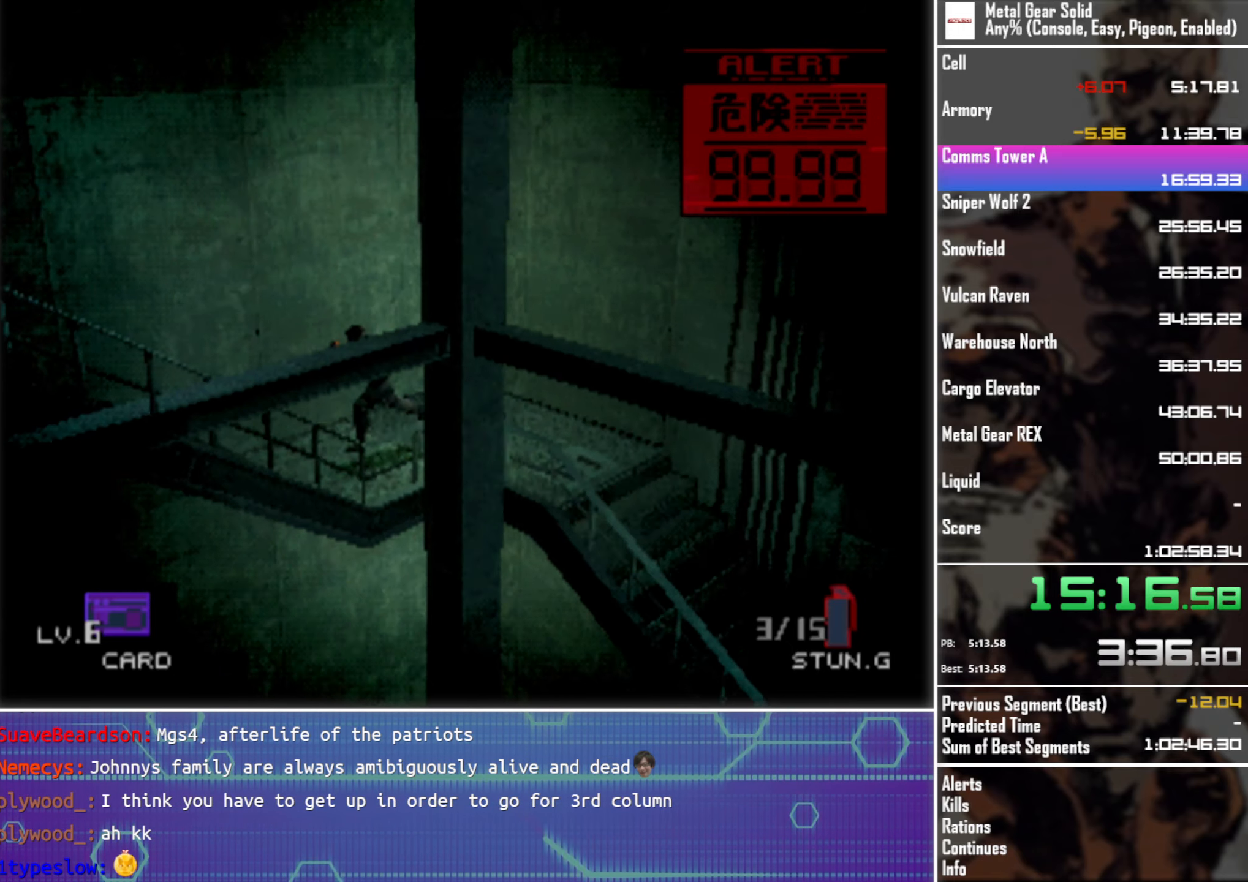
{"buttons": ["DPAD_DOWN", "DPAD_LEFT"], "left_stick": "center", "events": []}
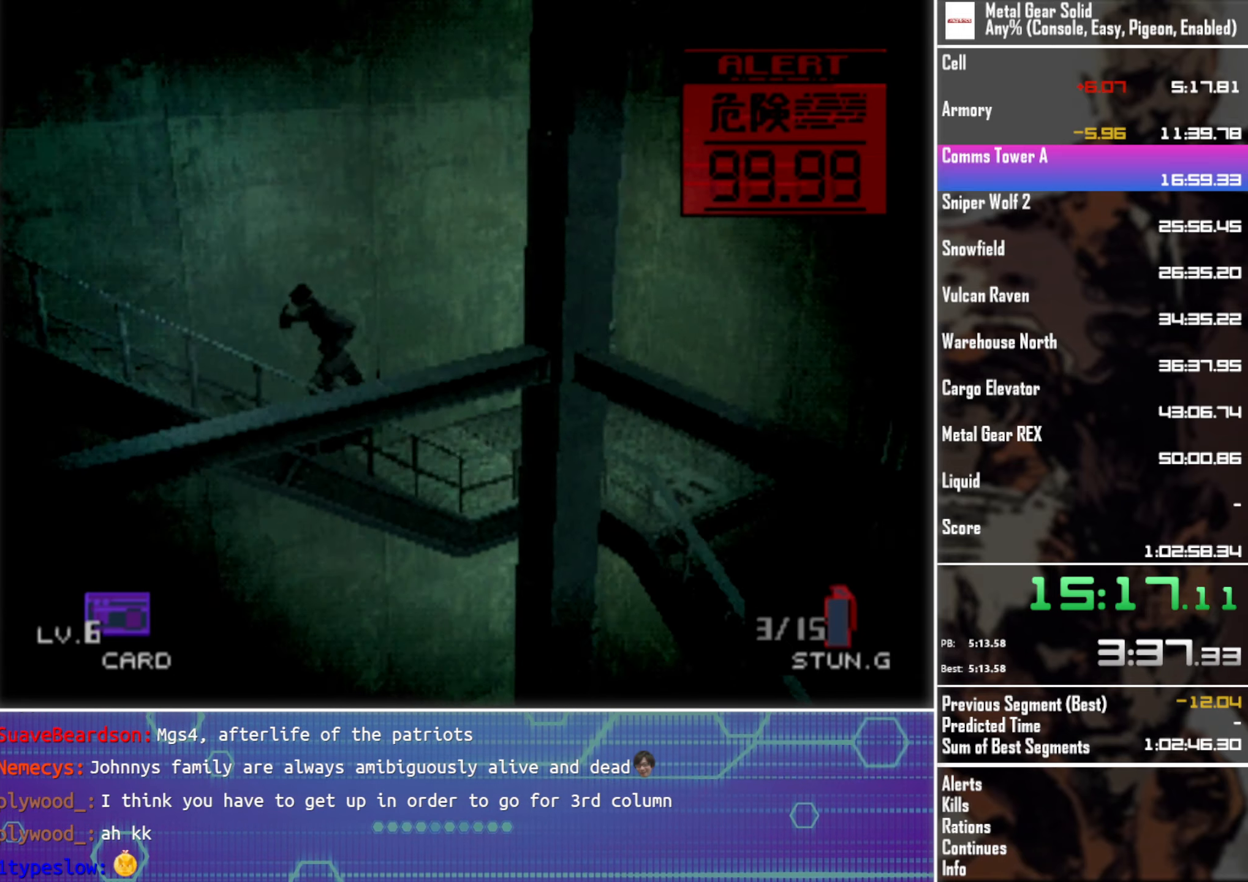
{"buttons": ["DPAD_DOWN", "DPAD_LEFT"], "left_stick": "center", "events": []}
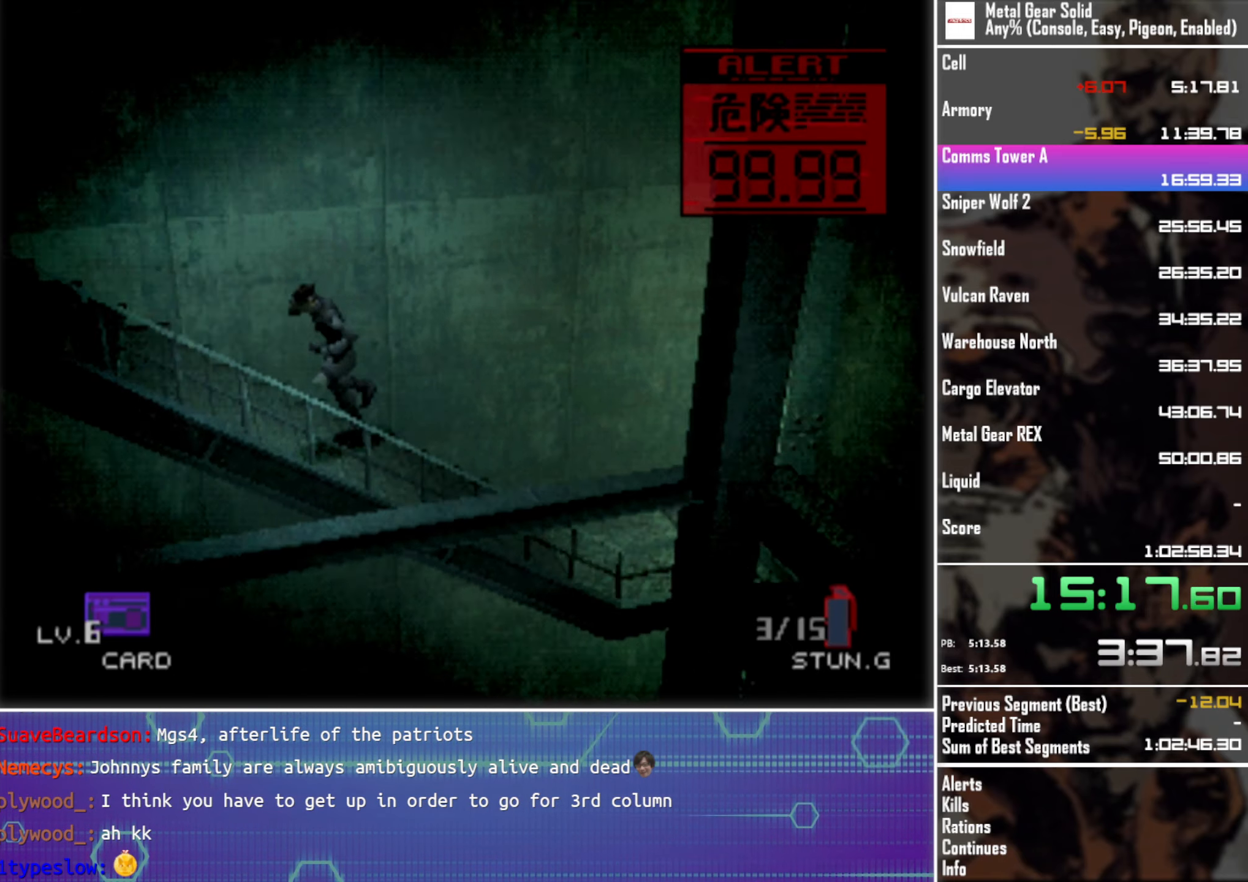
{"buttons": ["DPAD_LEFT"], "left_stick": "center", "events": [[167, "DPAD_DOWN", "up"]]}
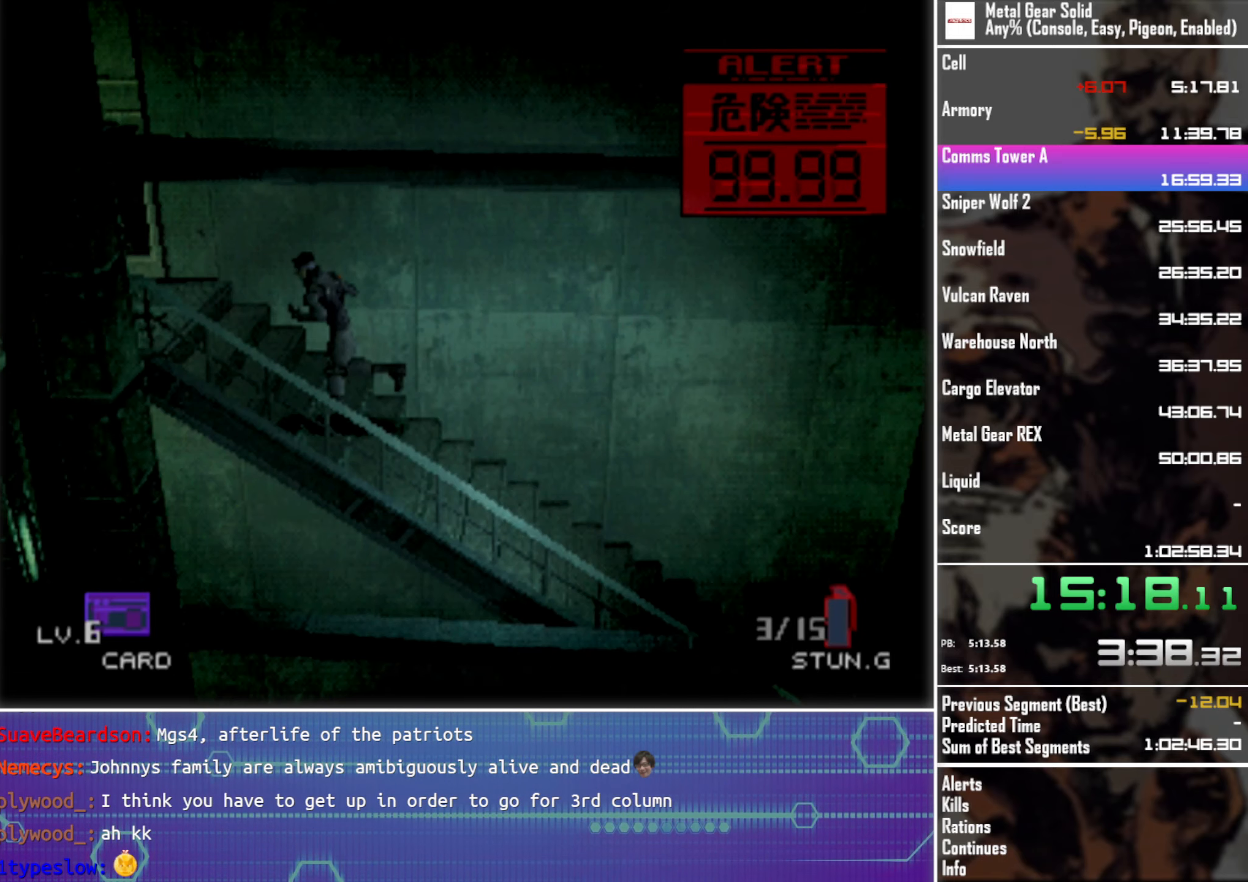
{"buttons": ["DPAD_LEFT"], "left_stick": "center", "events": []}
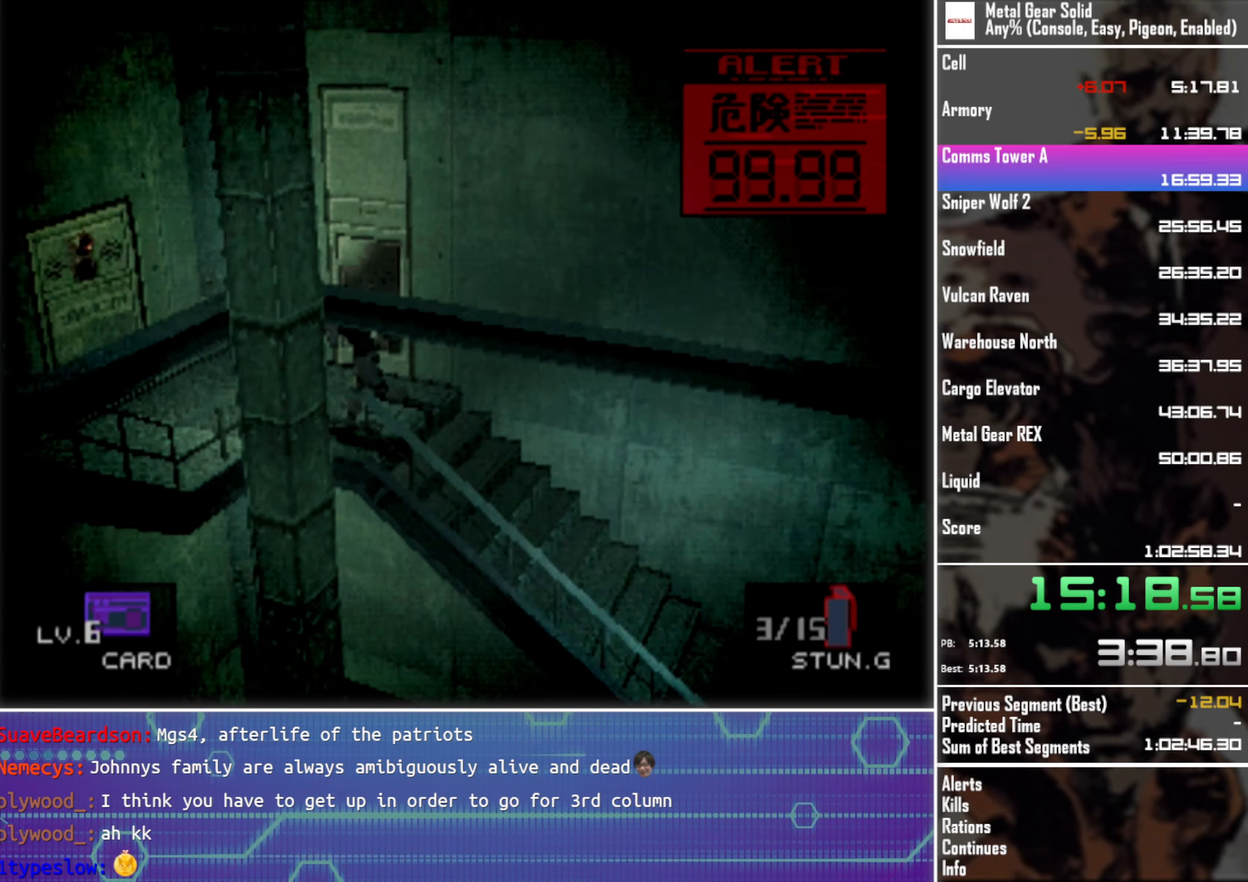
{"buttons": ["DPAD_DOWN", "DPAD_LEFT"], "left_stick": "center", "events": [[200, "DPAD_DOWN", "down"], [300, "DPAD_LEFT", "up"], [450, "DPAD_LEFT", "down"]]}
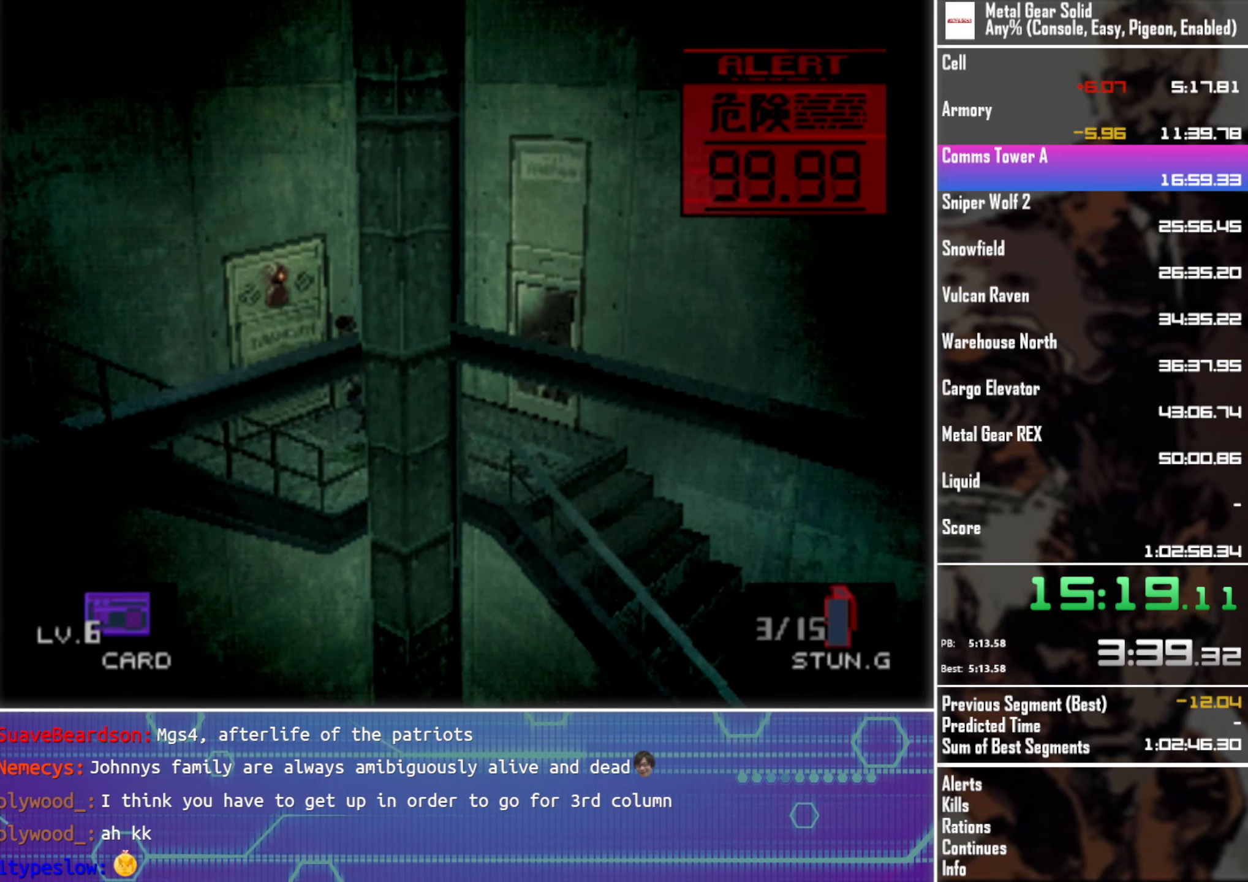
{"buttons": ["DPAD_DOWN", "DPAD_LEFT"], "left_stick": "center", "events": []}